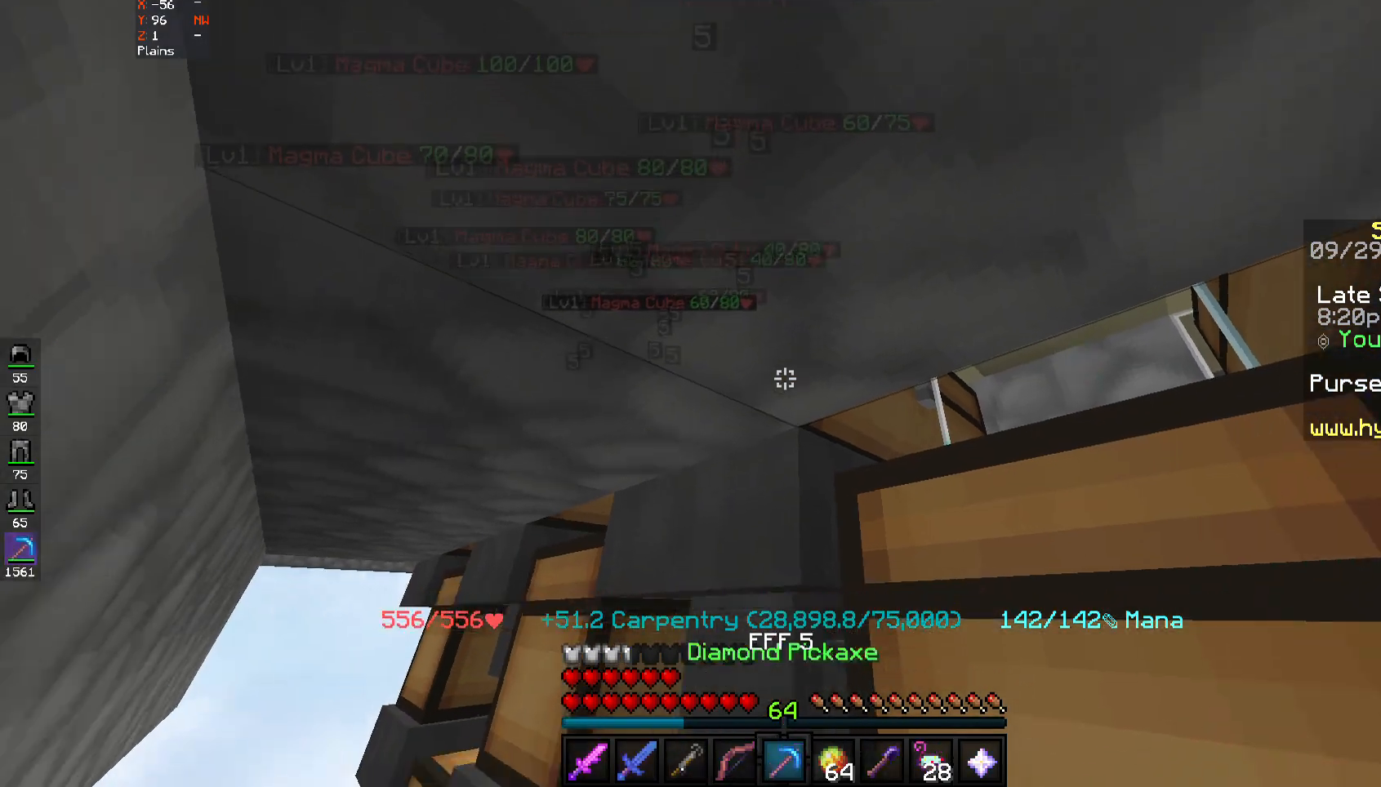
Gameplay with keyboard and mouse; each line is a JSON object with the keys and mouse buttons held at the frame after it. "events" lists presses ("down") and releases ("up") of "a", "d", "s", "space", "w", "mouse_left" and "mouse_right" between this image and that frame as [ms after this image, input, new state], when the widget could be followed in between. "mouse_left", "mouse_right" = the "left", "right" buttons of the "mouse" list. No other keys are recorded. Fast repeated clicks can show as one long hold. Mouse movement is not recorded.
{"keys": [], "mouse": [], "events": [[283, "mouse_right", "down"], [383, "mouse_right", "up"]]}
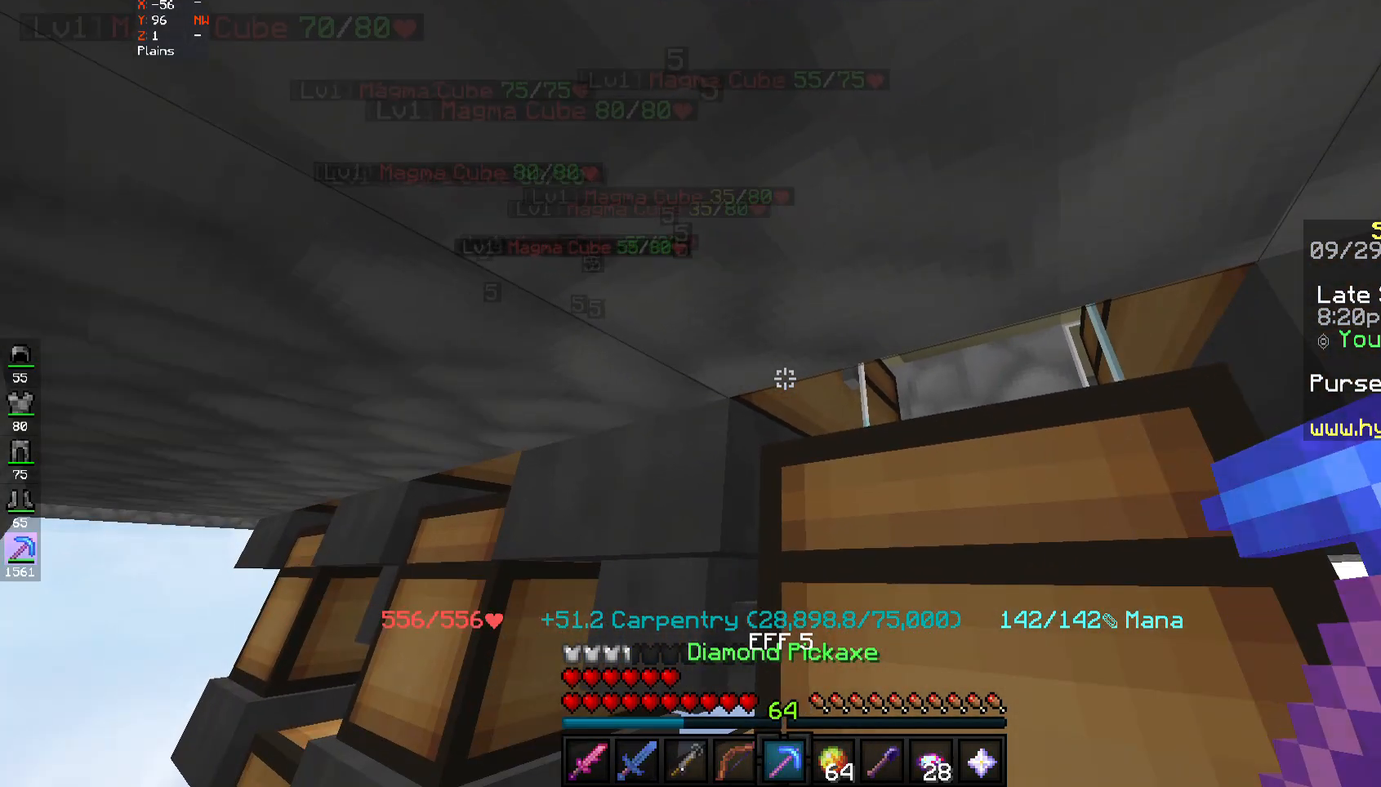
{"keys": [], "mouse": [], "events": [[250, "mouse_right", "down"], [317, "mouse_right", "up"]]}
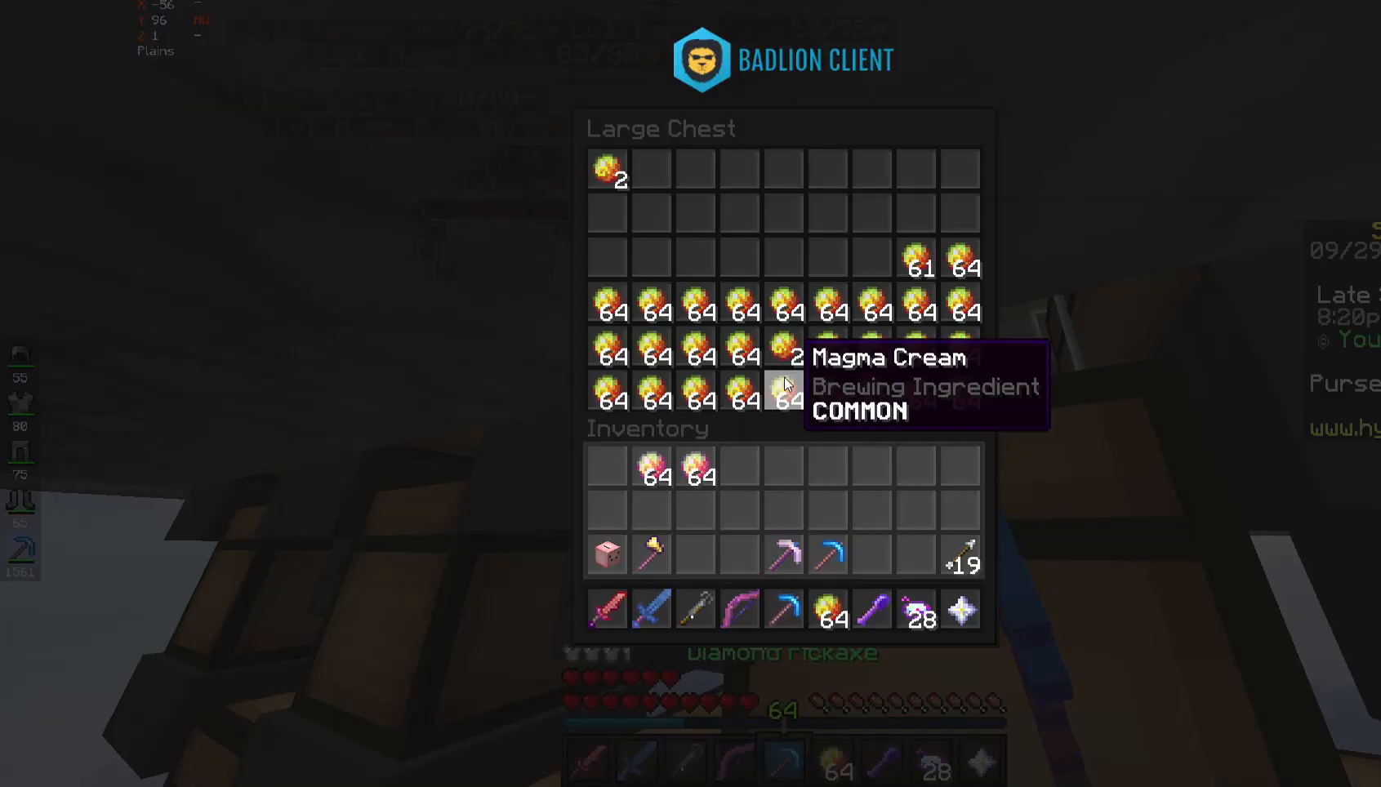
{"keys": [], "mouse": [], "events": []}
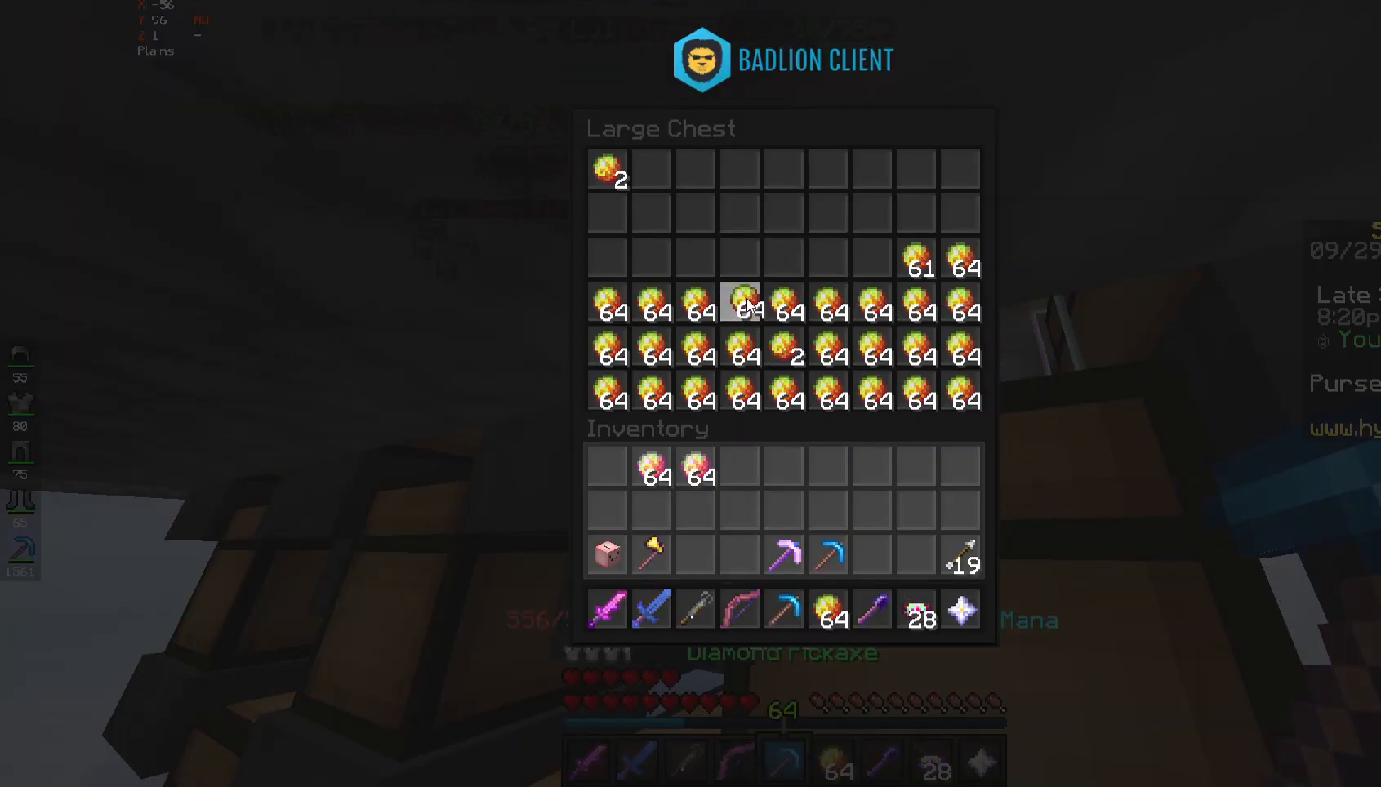
{"keys": [], "mouse": [], "events": []}
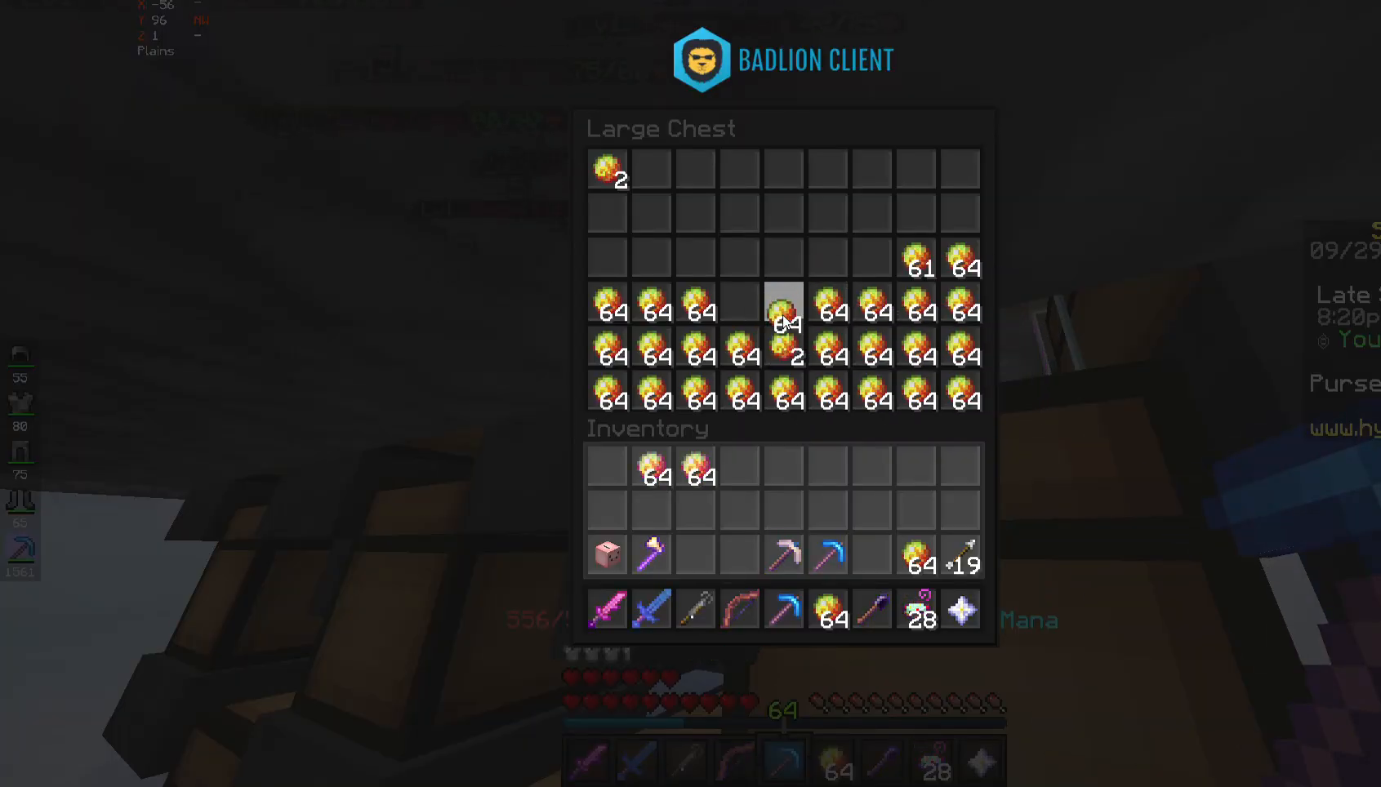
{"keys": [], "mouse": [], "events": []}
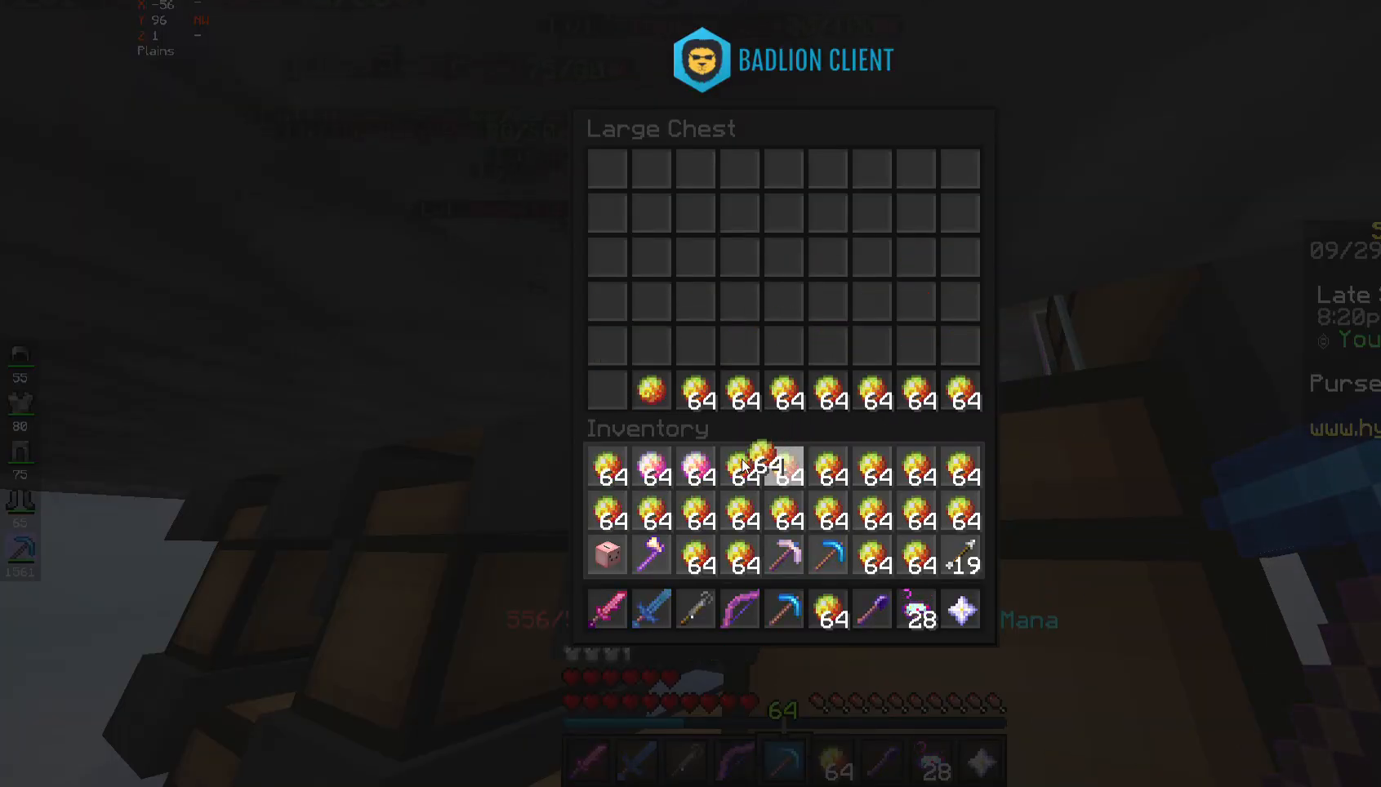
{"keys": [], "mouse": [], "events": []}
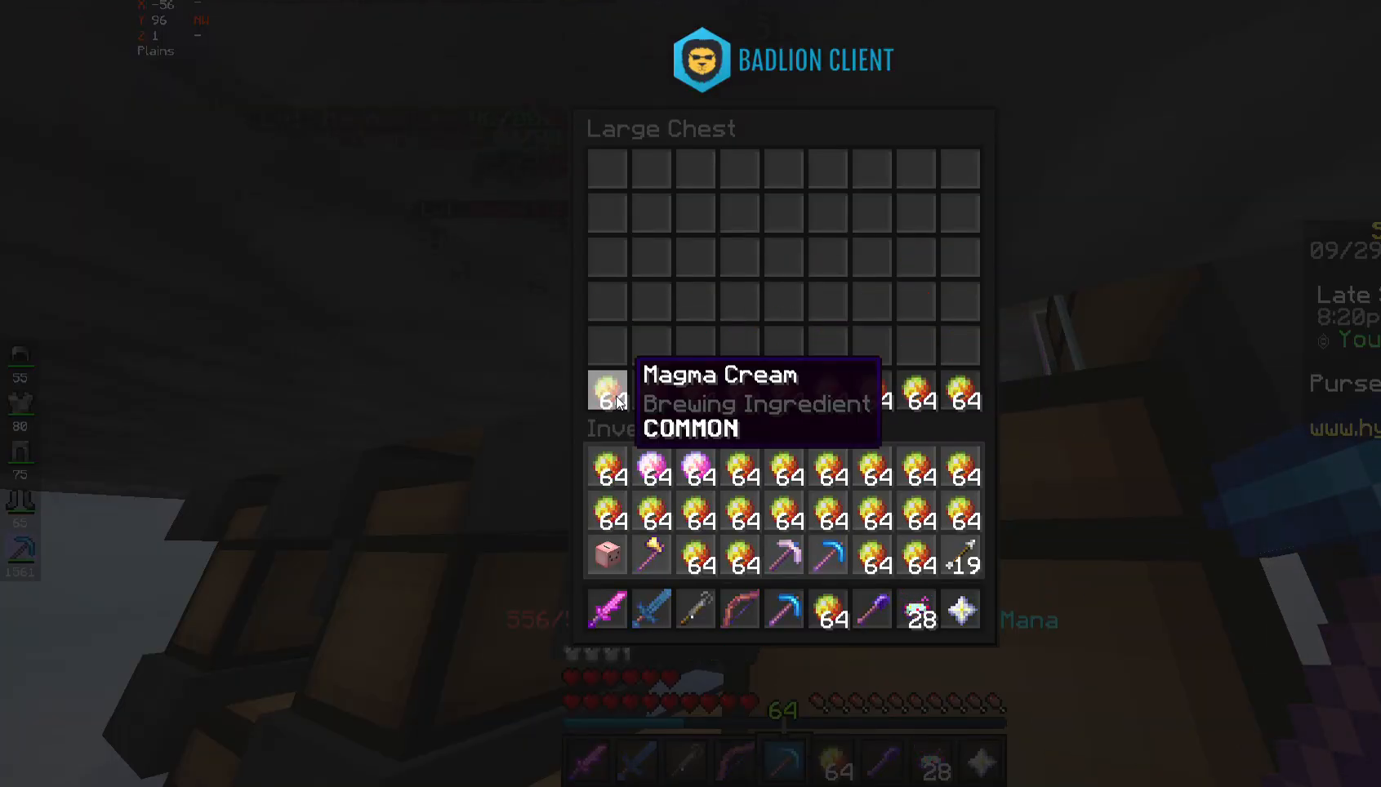
{"keys": [], "mouse": [], "events": []}
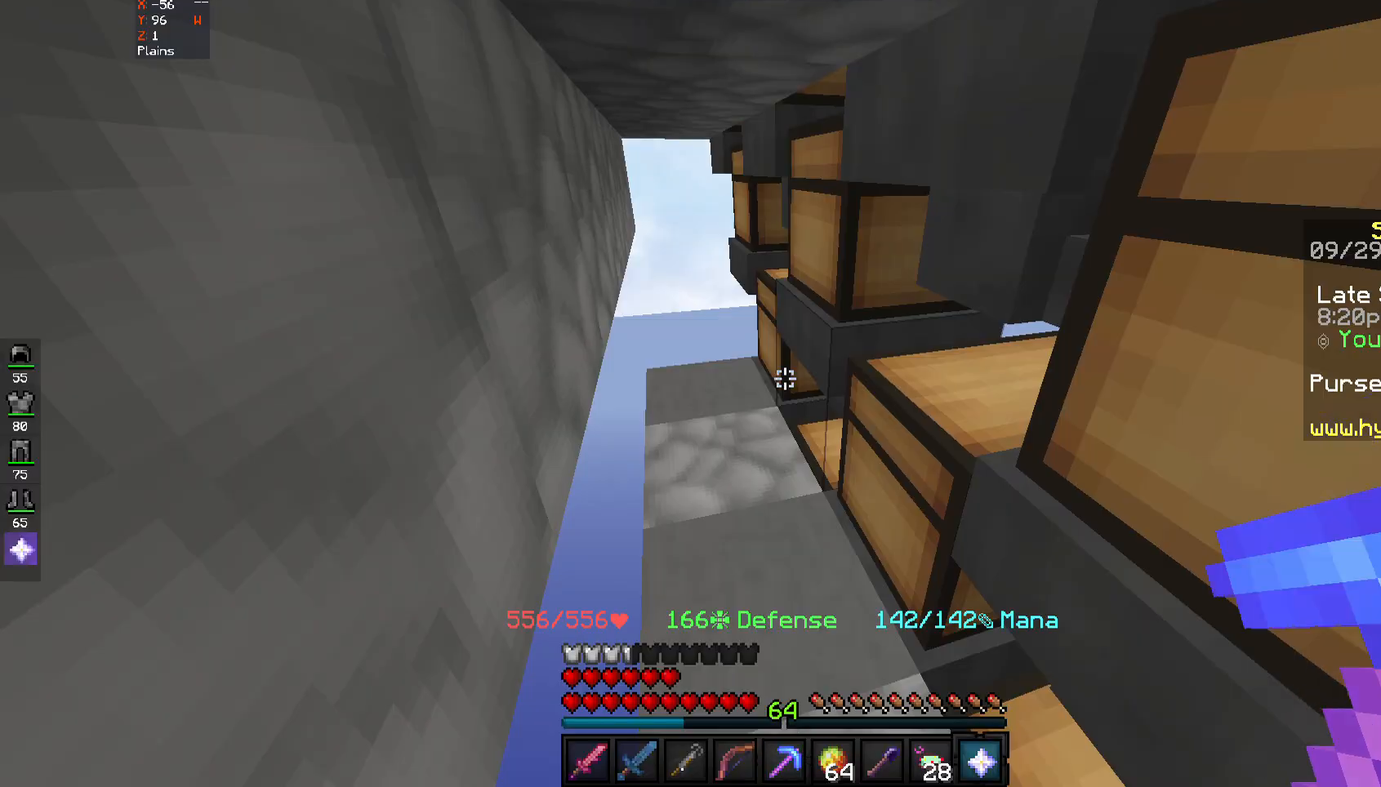
{"keys": [], "mouse": [], "events": [[50, "mouse_right", "down"], [117, "mouse_right", "up"]]}
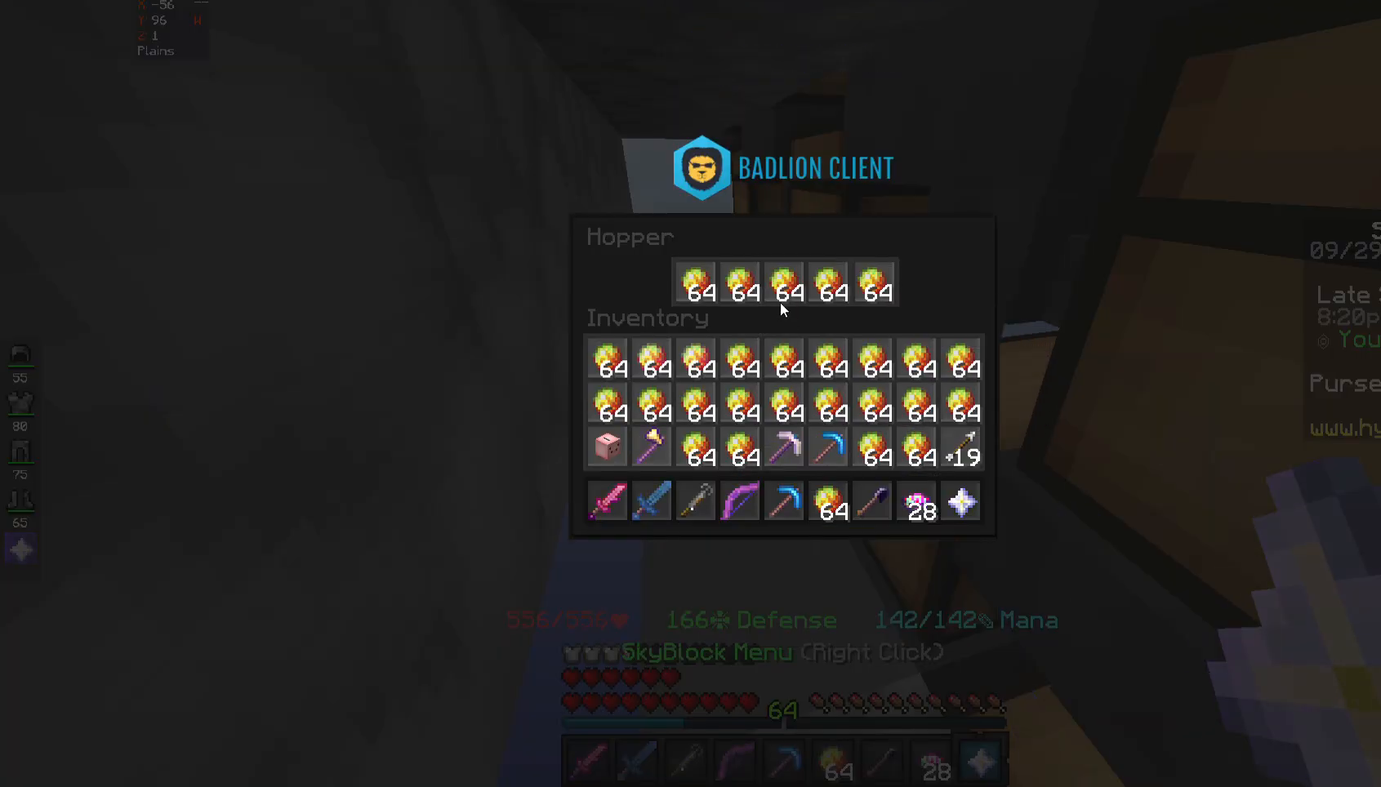
{"keys": [], "mouse": [], "events": []}
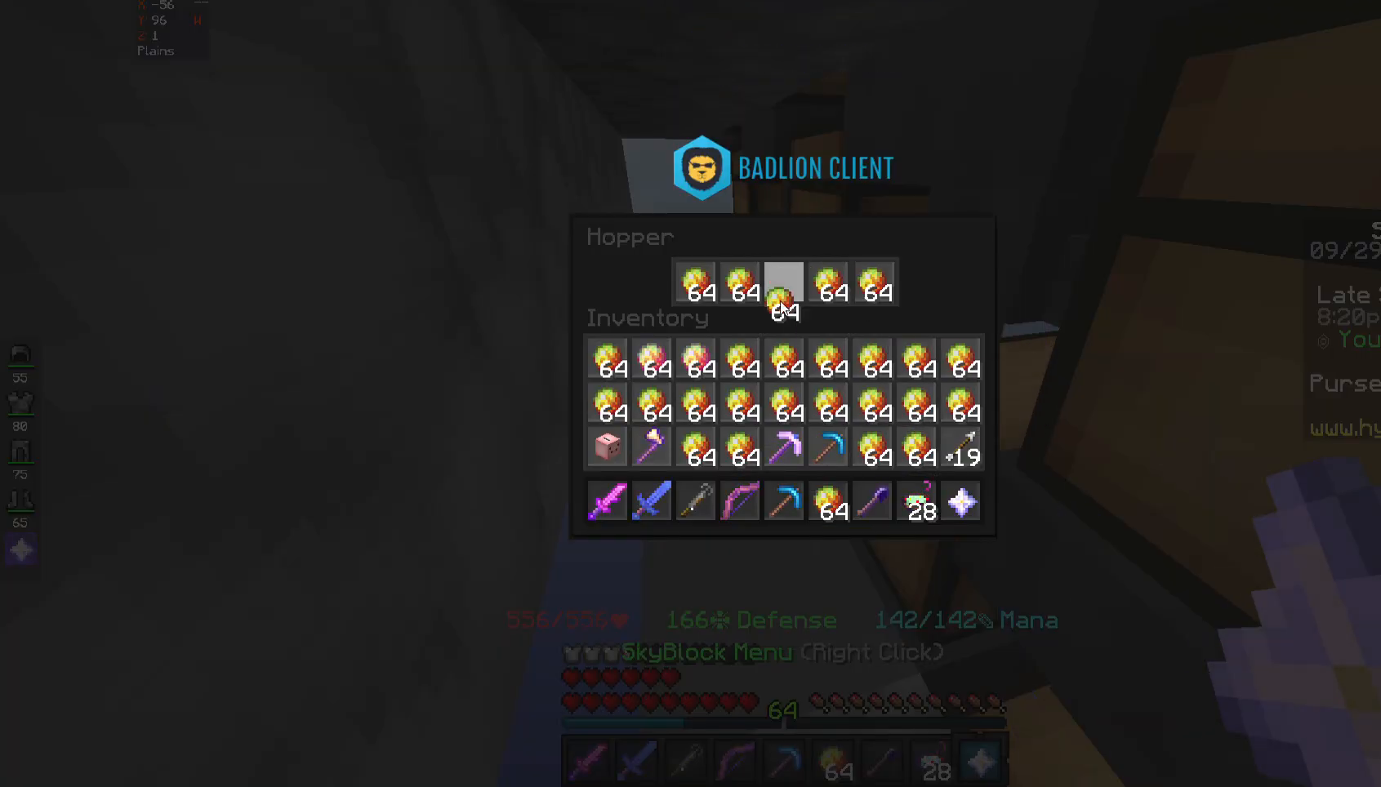
{"keys": [], "mouse": [], "events": []}
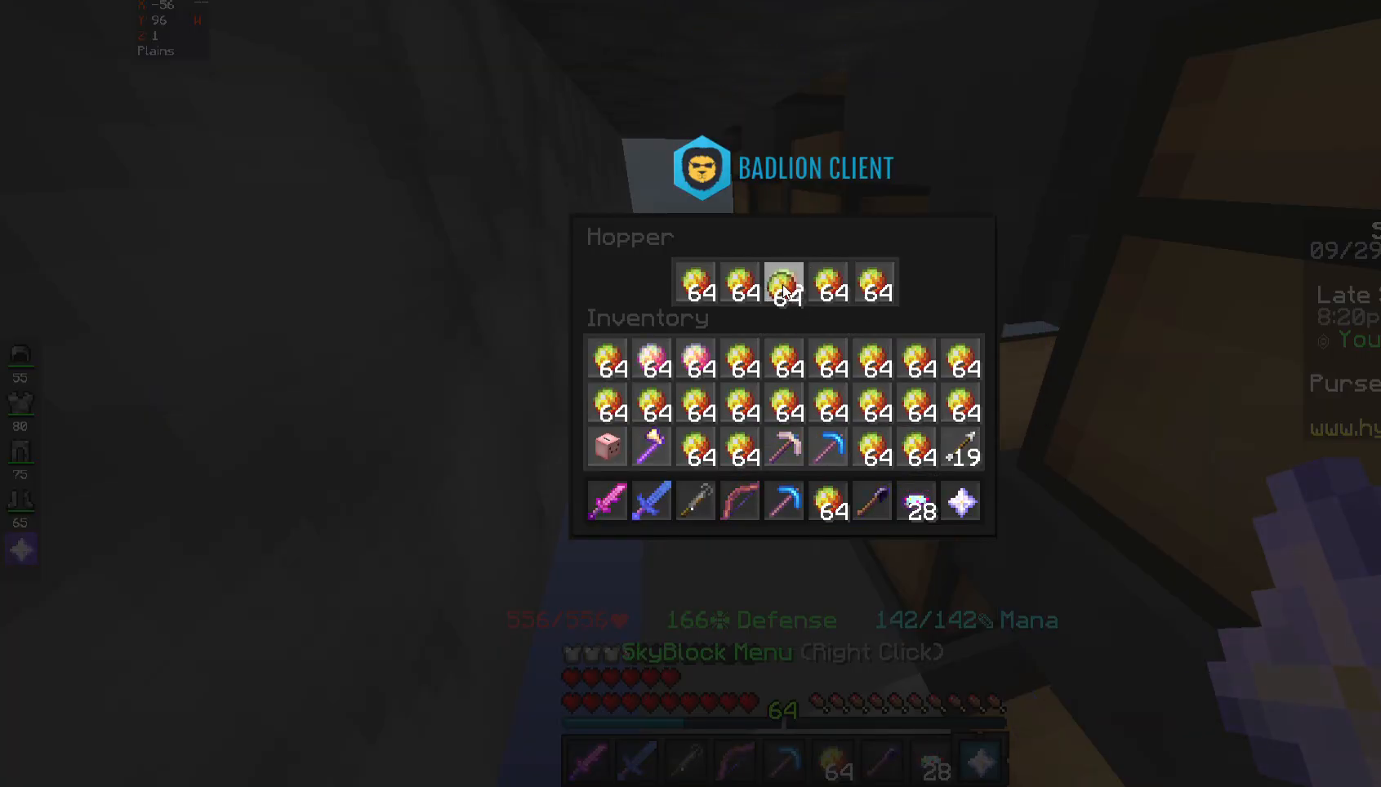
{"keys": [], "mouse": [], "events": []}
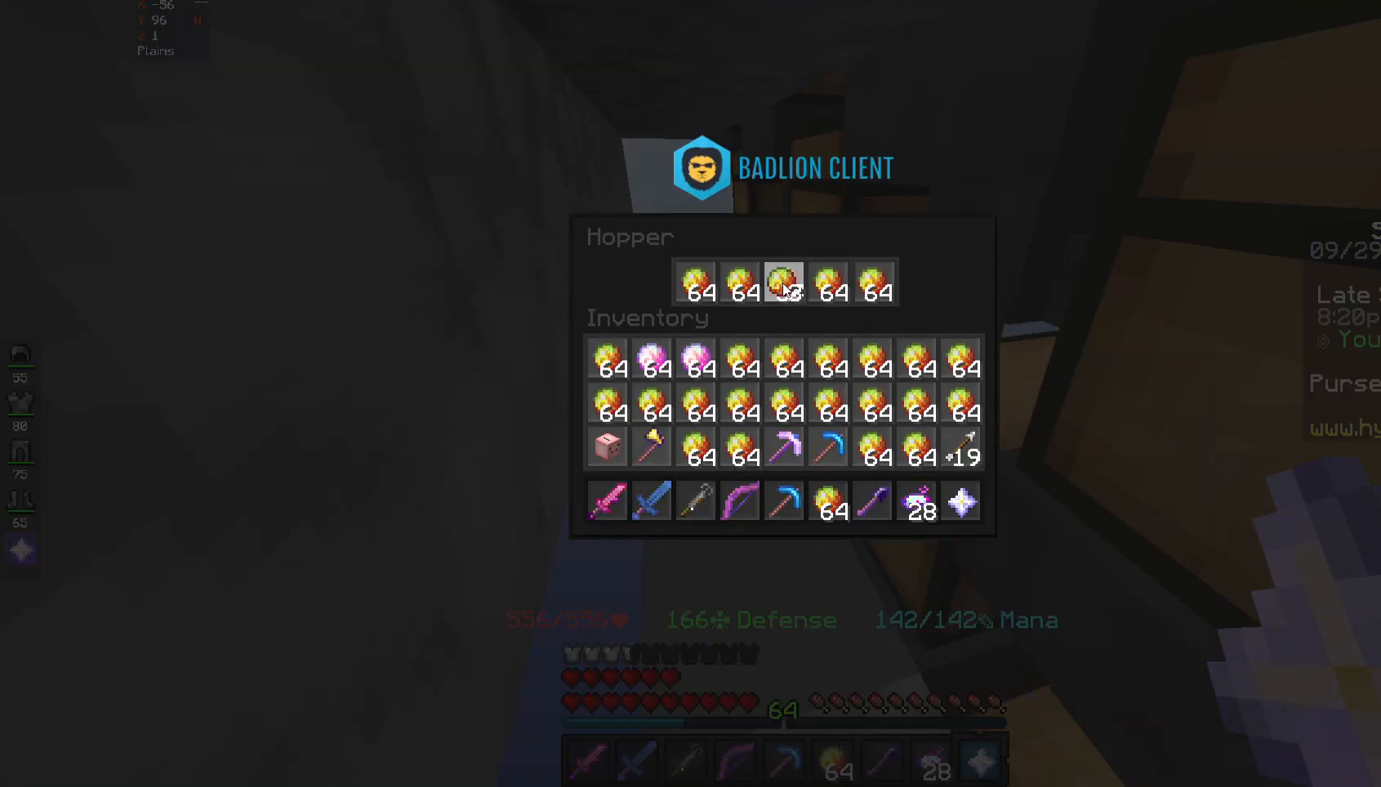
{"keys": [], "mouse": [], "events": []}
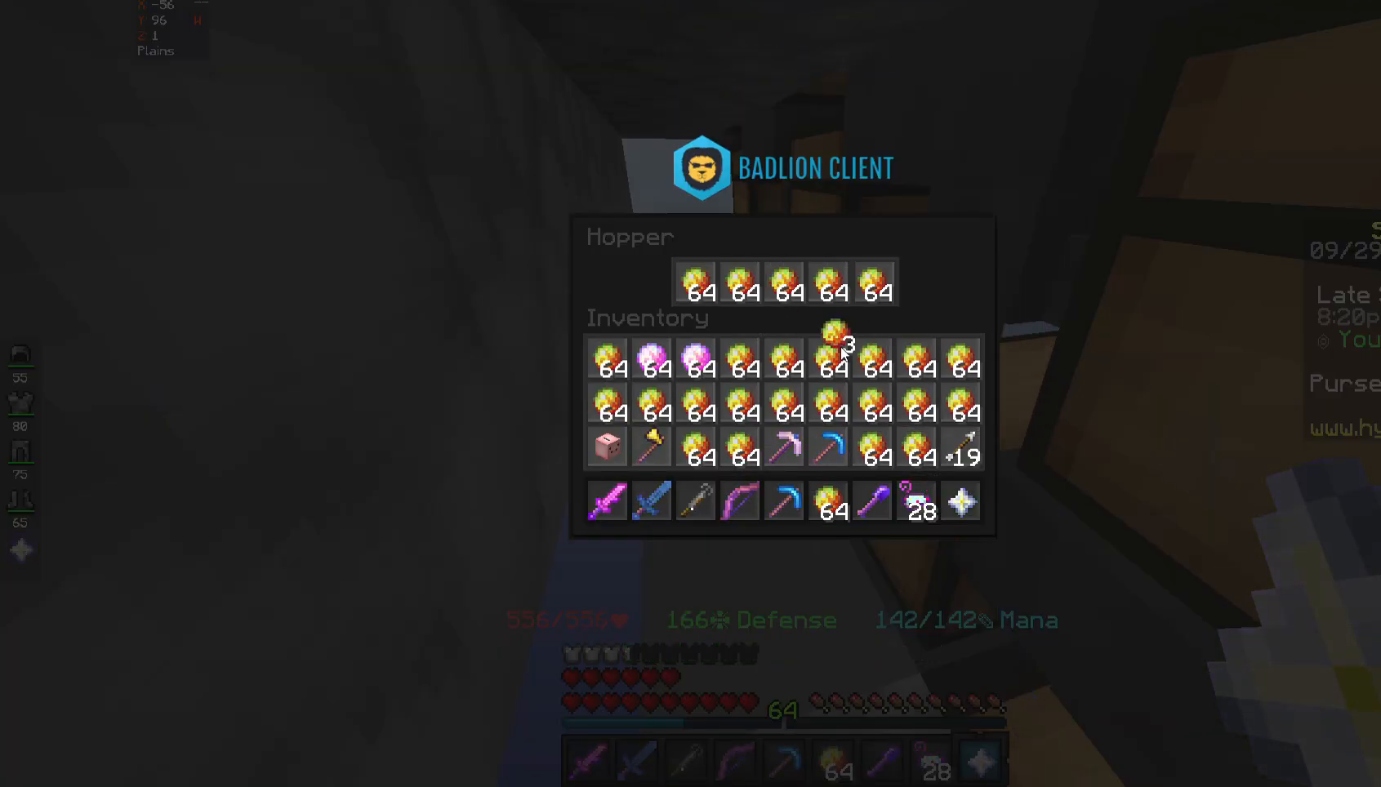
{"keys": [], "mouse": [], "events": []}
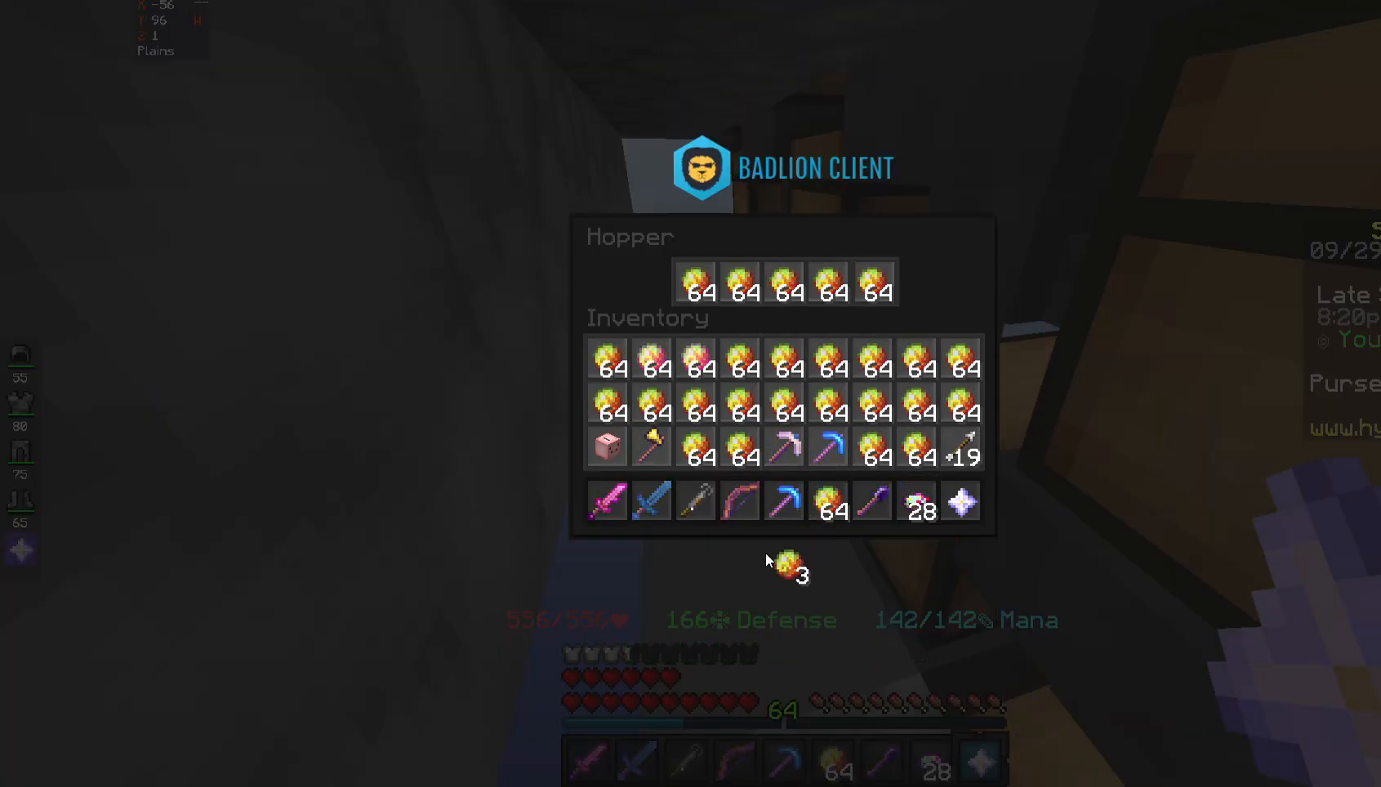
{"keys": [], "mouse": [], "events": []}
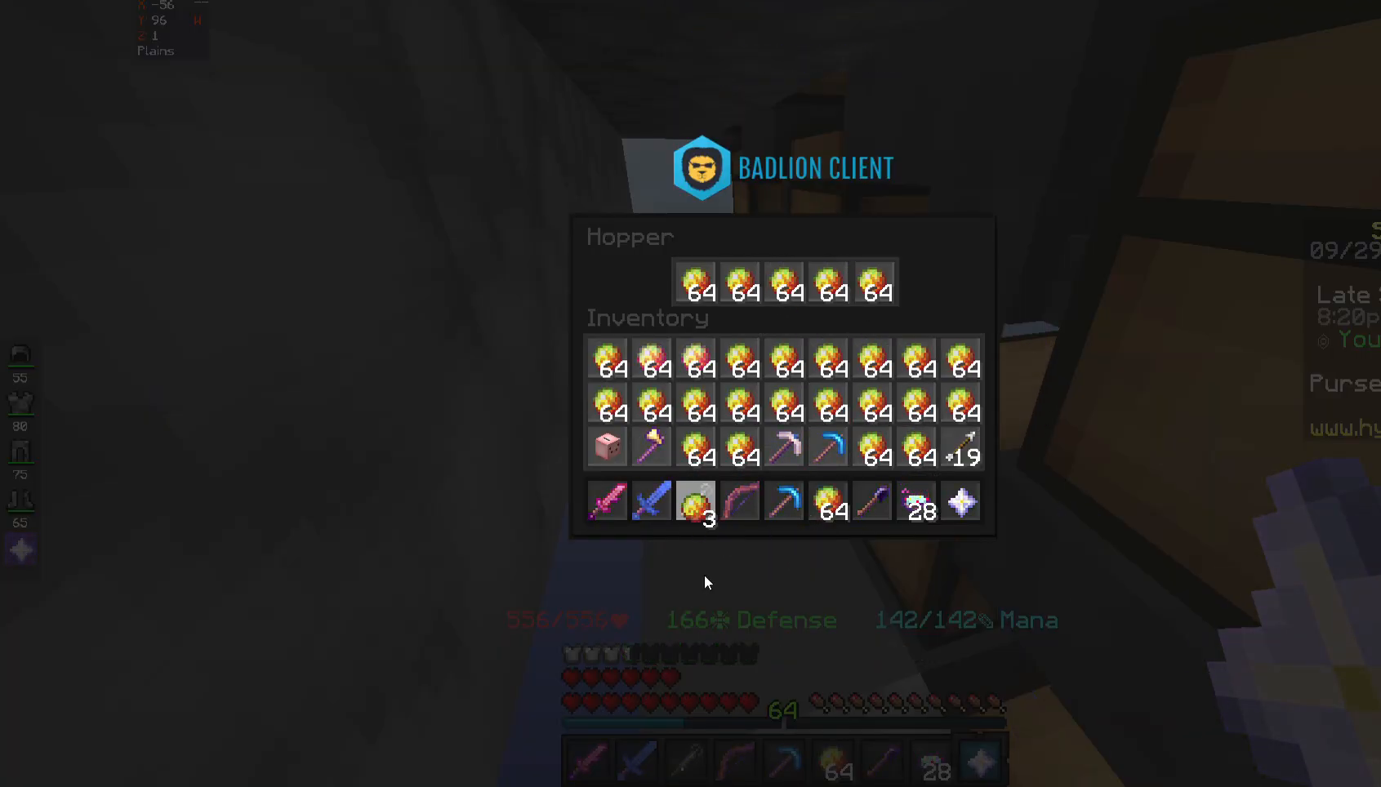
{"keys": [], "mouse": [], "events": []}
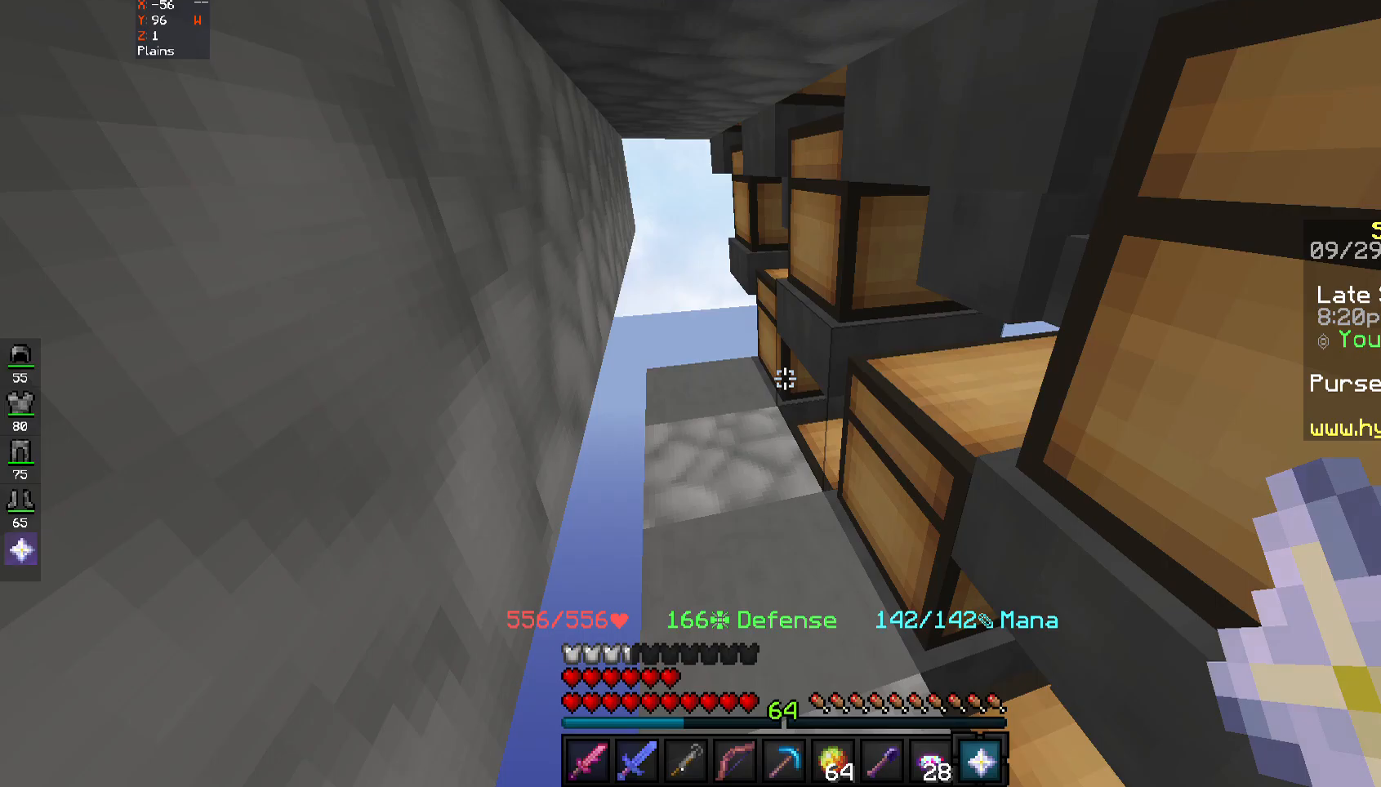
{"keys": [], "mouse": [], "events": [[250, "mouse_right", "down"], [317, "mouse_right", "up"]]}
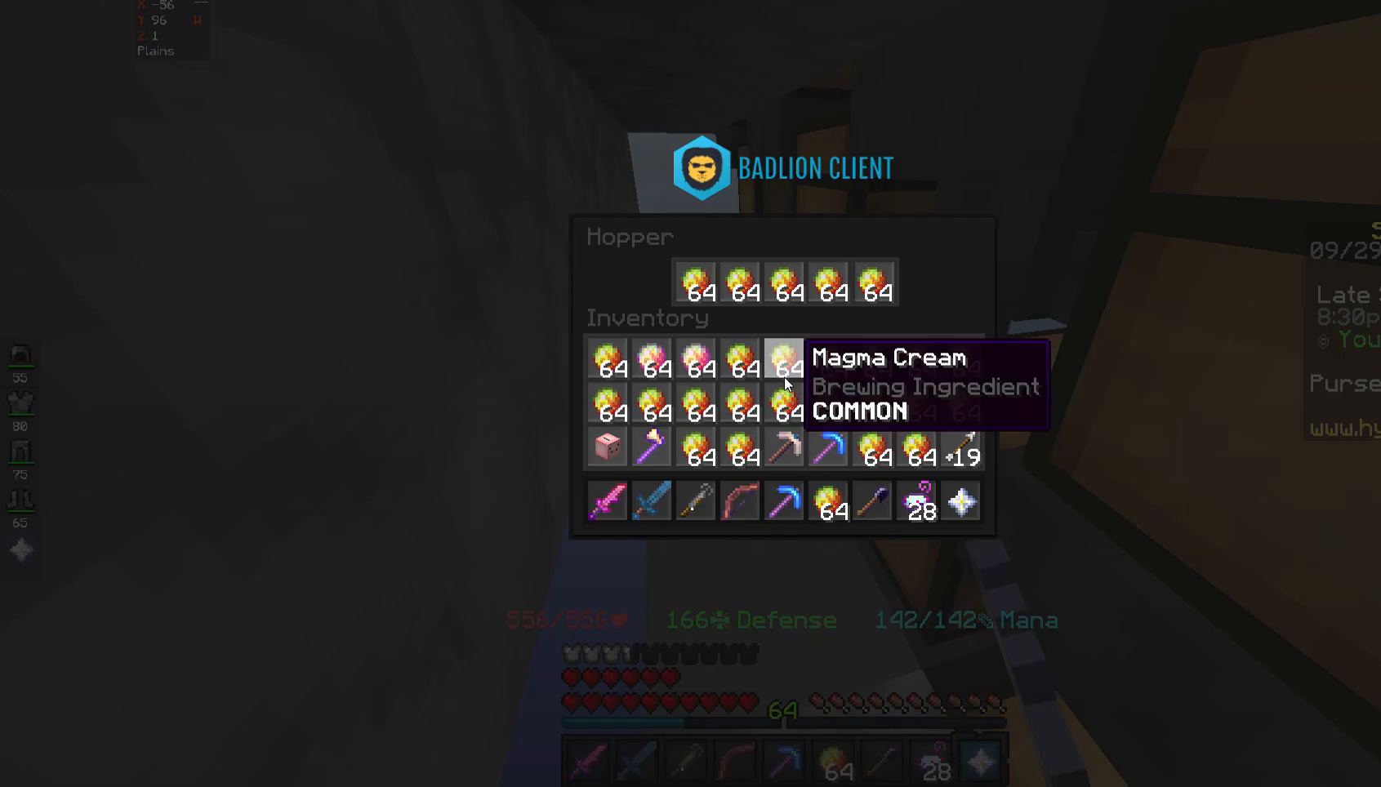
{"keys": [], "mouse": [], "events": []}
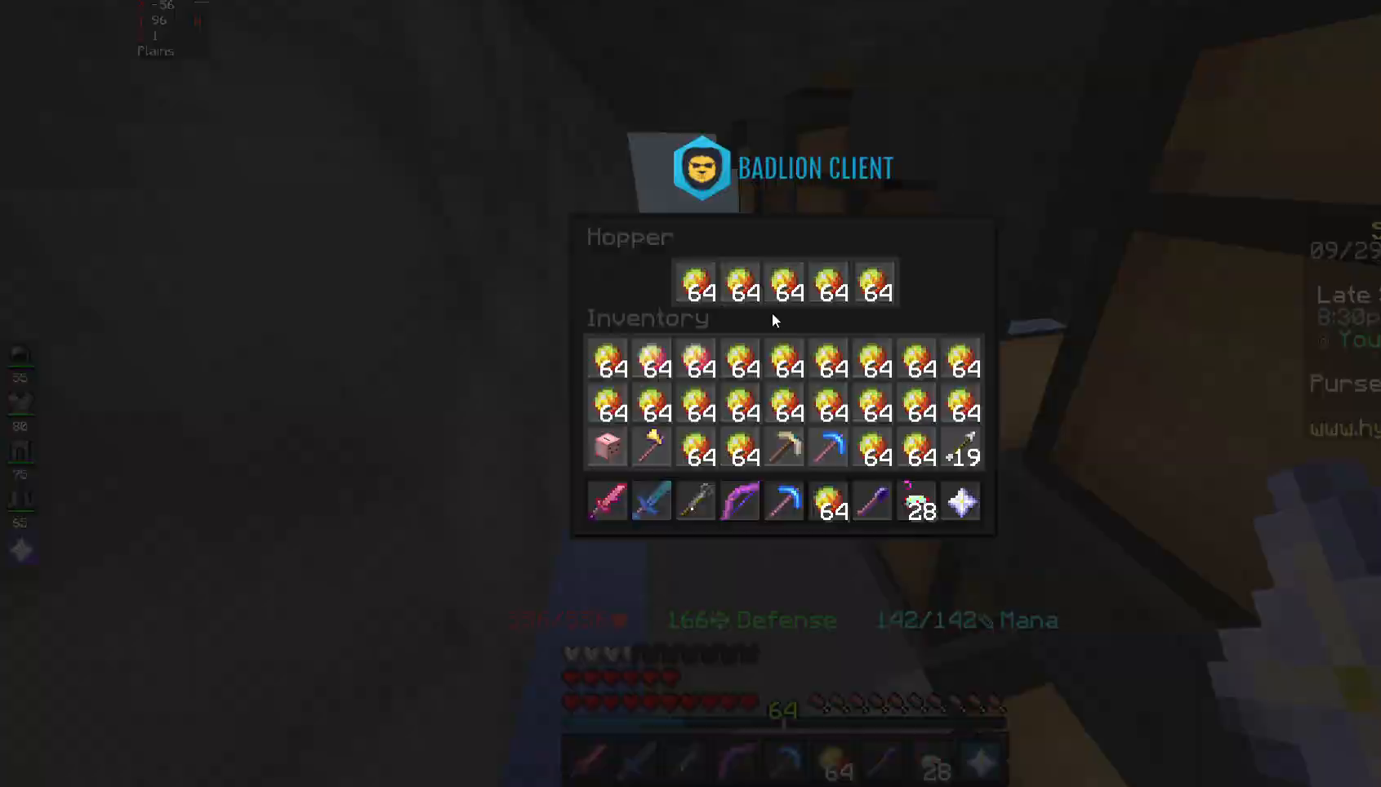
{"keys": [], "mouse": [], "events": [[183, "mouse_right", "down"], [283, "mouse_right", "up"]]}